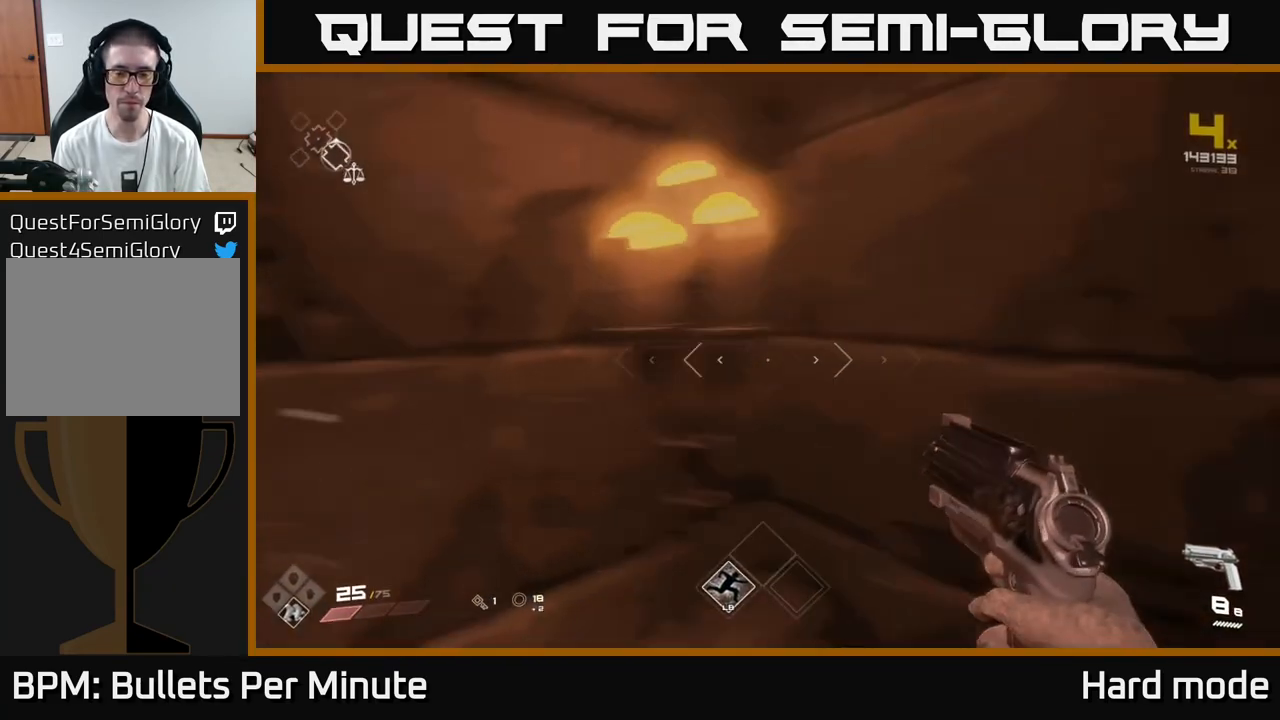
Gameplay with a controller (Xbox layout); each line is a JSON object with the inputs held at the frame after it. "events" lists button and stick changes between this image and that frame as [ms after this image, input, new state], when the widget could be followed in between.
{"buttons": [], "left_stick": "right", "right_stick": "right", "events": [[500, "left_stick", "right"]]}
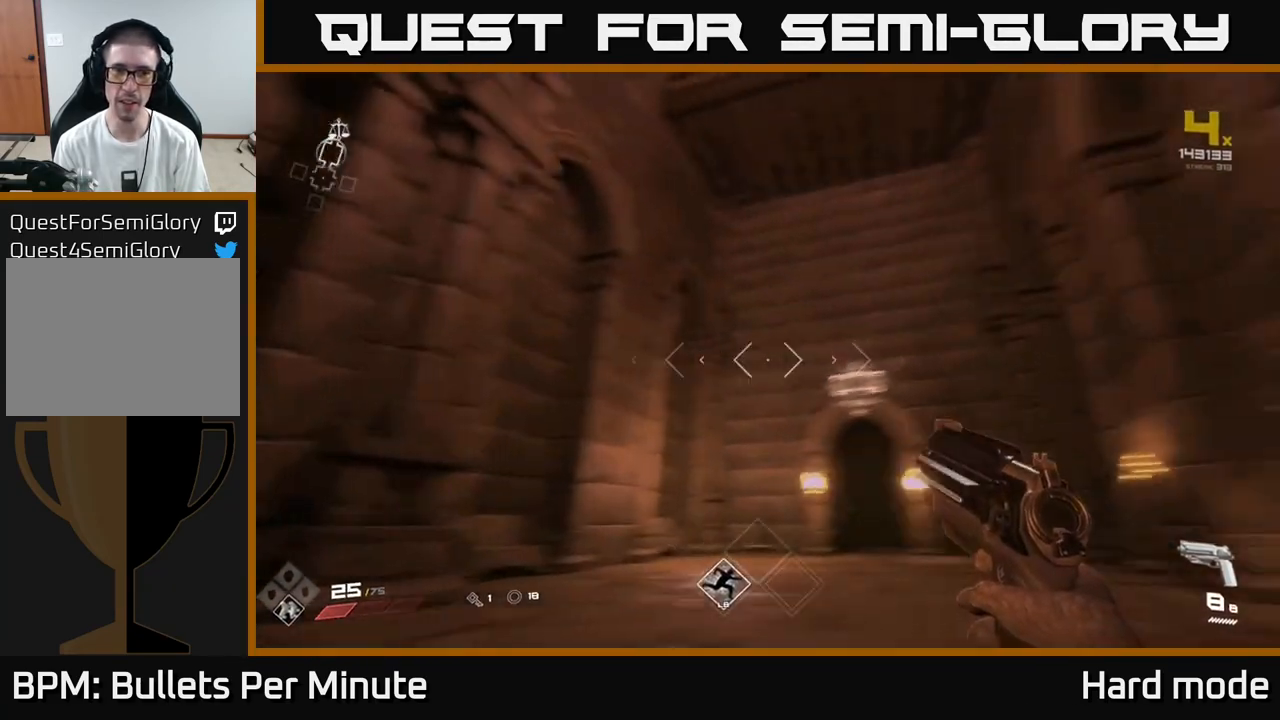
{"buttons": [], "left_stick": "up-left", "right_stick": "center", "events": [[50, "right_stick", "center"], [133, "left_stick", "up-right"], [283, "right_stick", "down"], [333, "left_stick", "up"], [383, "right_stick", "center"], [450, "left_stick", "up-left"]]}
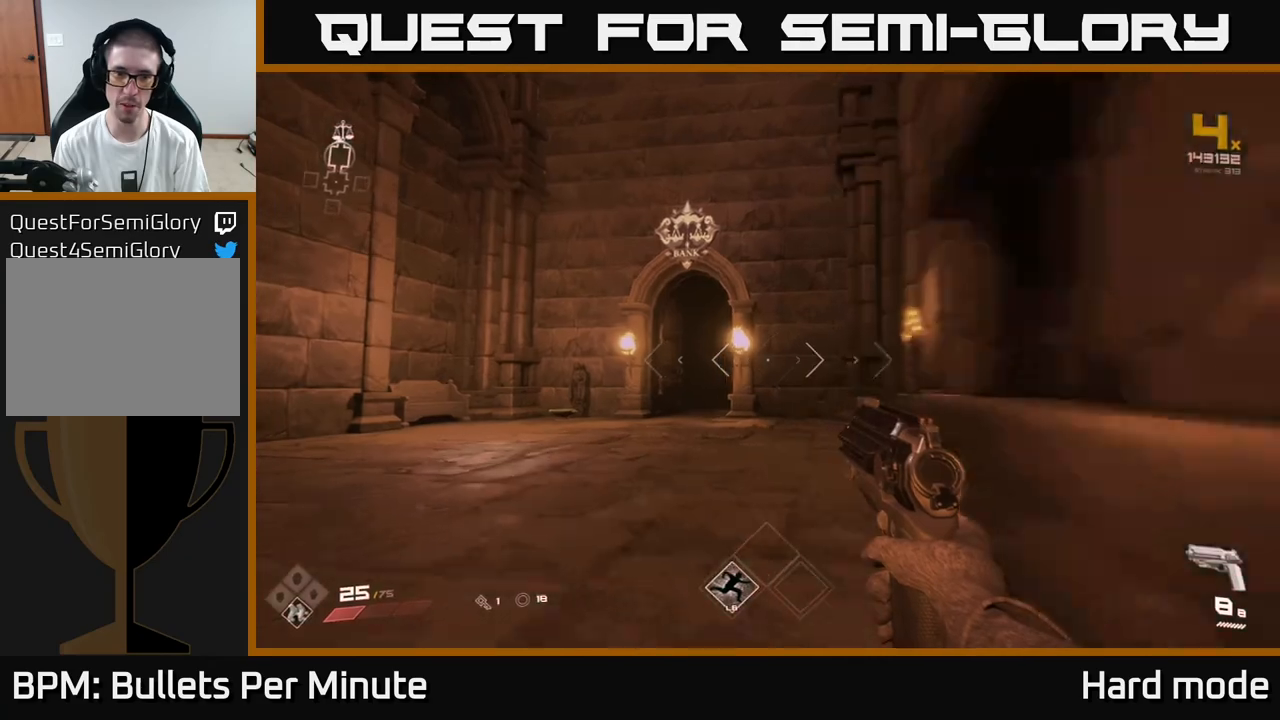
{"buttons": ["L1"], "left_stick": "up", "right_stick": "center", "events": [[250, "left_stick", "up"], [383, "L1", "down"]]}
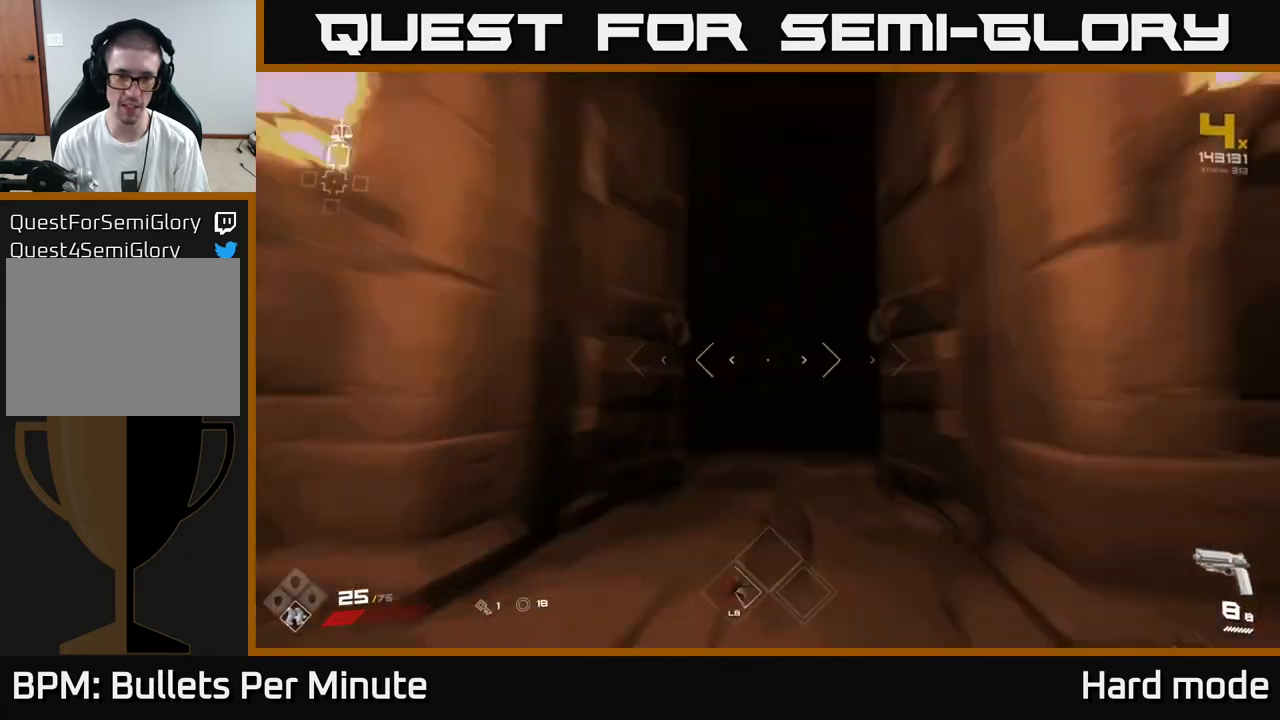
{"buttons": [], "left_stick": "left", "right_stick": "center", "events": [[200, "L1", "up"], [200, "left_stick", "down"], [250, "right_stick", "down-left"], [350, "right_stick", "left"], [467, "left_stick", "left"], [467, "right_stick", "center"]]}
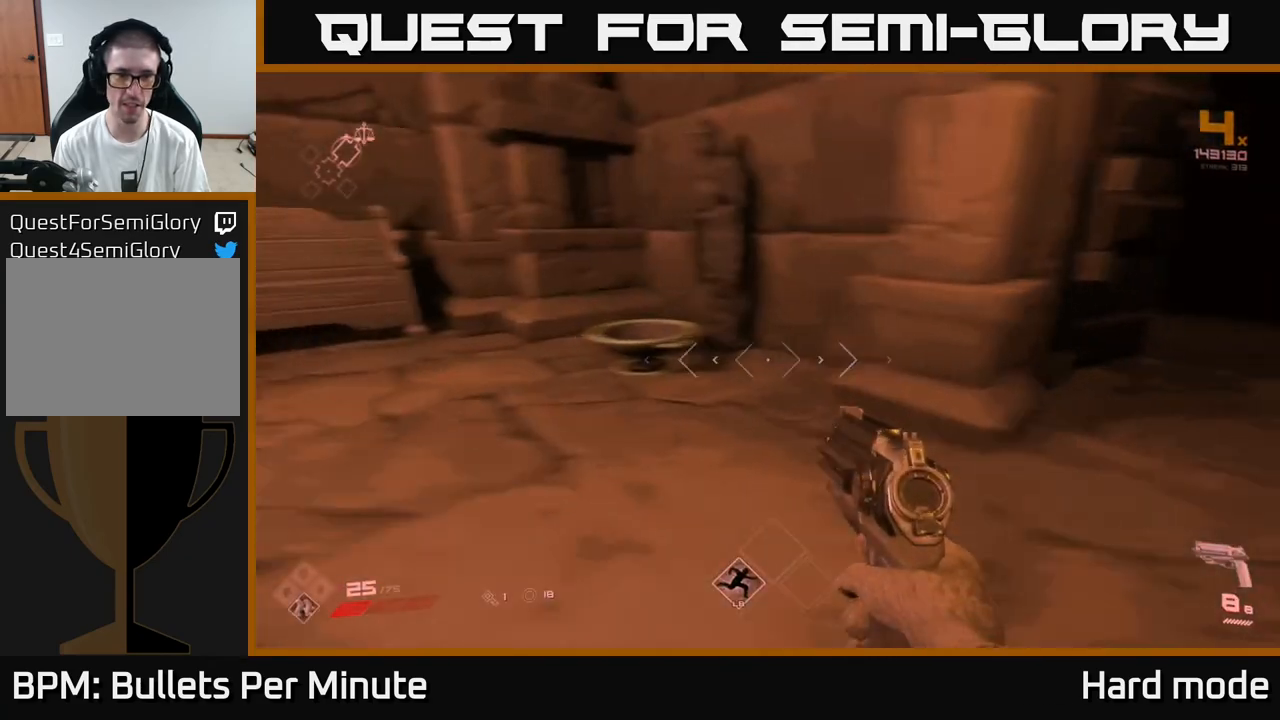
{"buttons": [], "left_stick": "down-right", "right_stick": "center", "events": [[83, "left_stick", "up"], [183, "X", "down"], [200, "left_stick", "center"], [250, "left_stick", "right"], [283, "X", "up"], [367, "left_stick", "center"], [483, "left_stick", "down-right"]]}
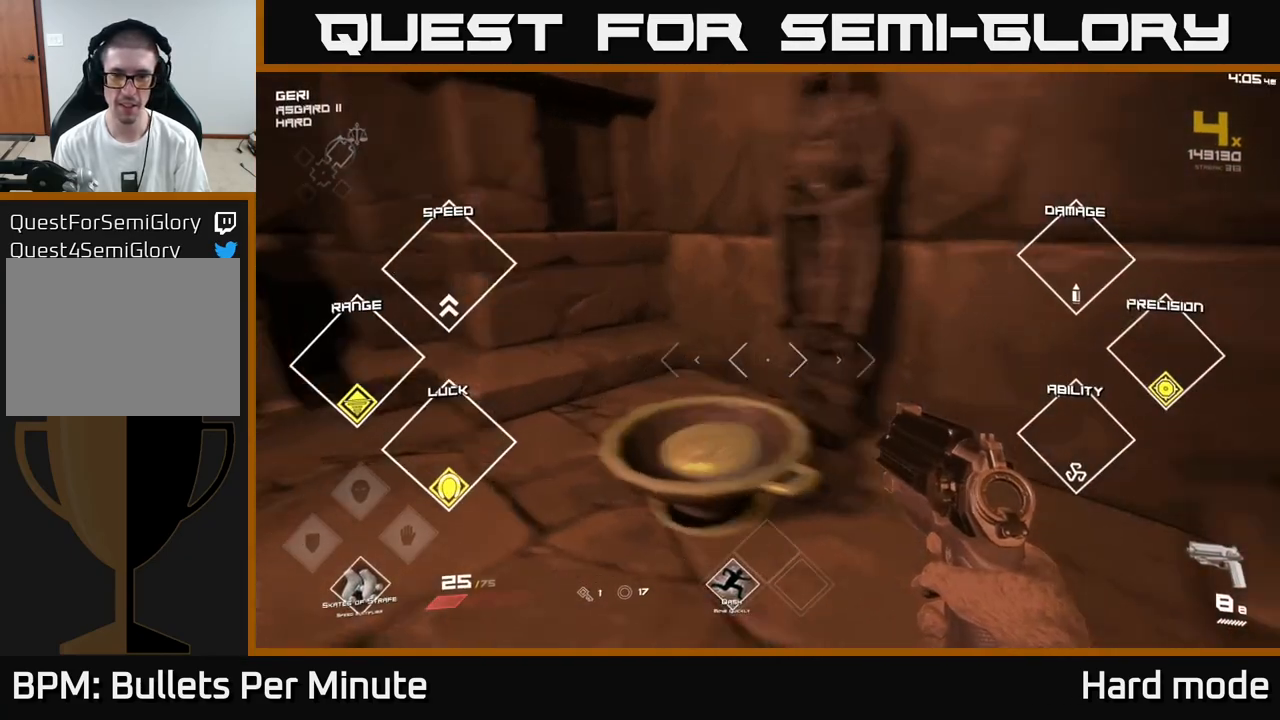
{"buttons": ["L1"], "left_stick": "up", "right_stick": "center", "events": [[17, "right_stick", "right"], [183, "left_stick", "up-right"], [250, "left_stick", "up"], [250, "right_stick", "center"], [400, "L1", "down"]]}
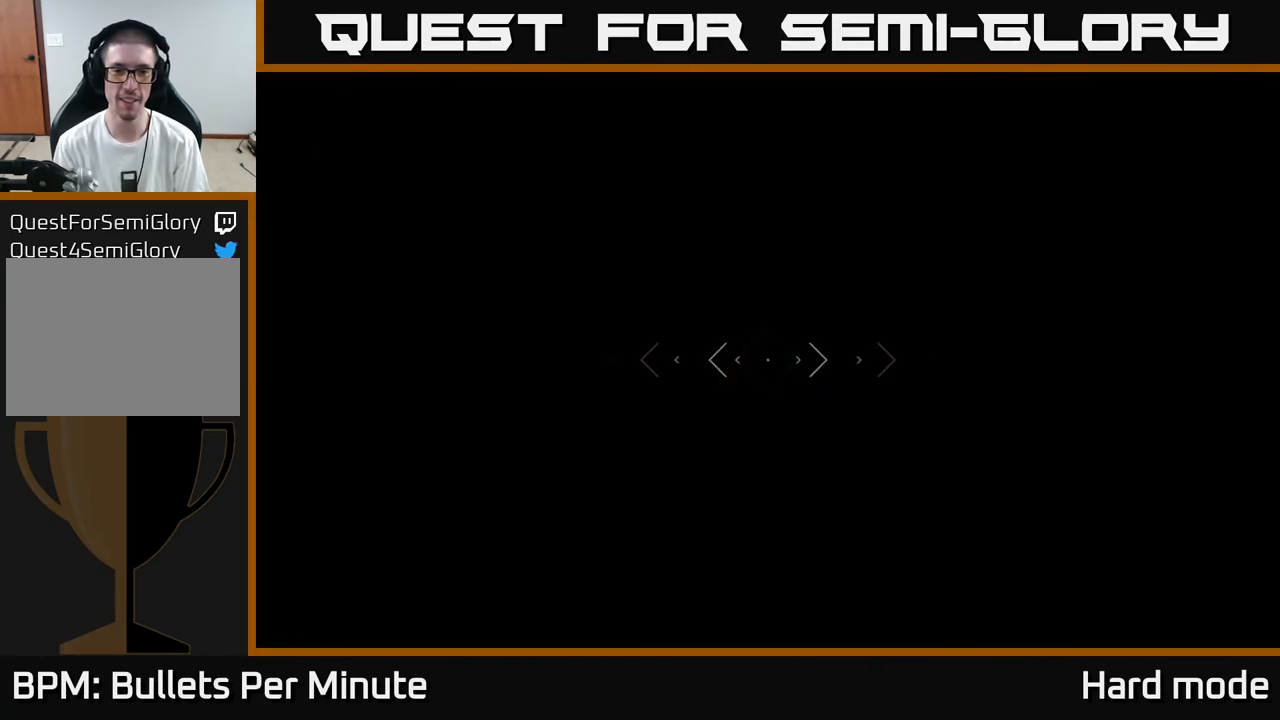
{"buttons": ["L1"], "left_stick": "up", "right_stick": "center", "events": []}
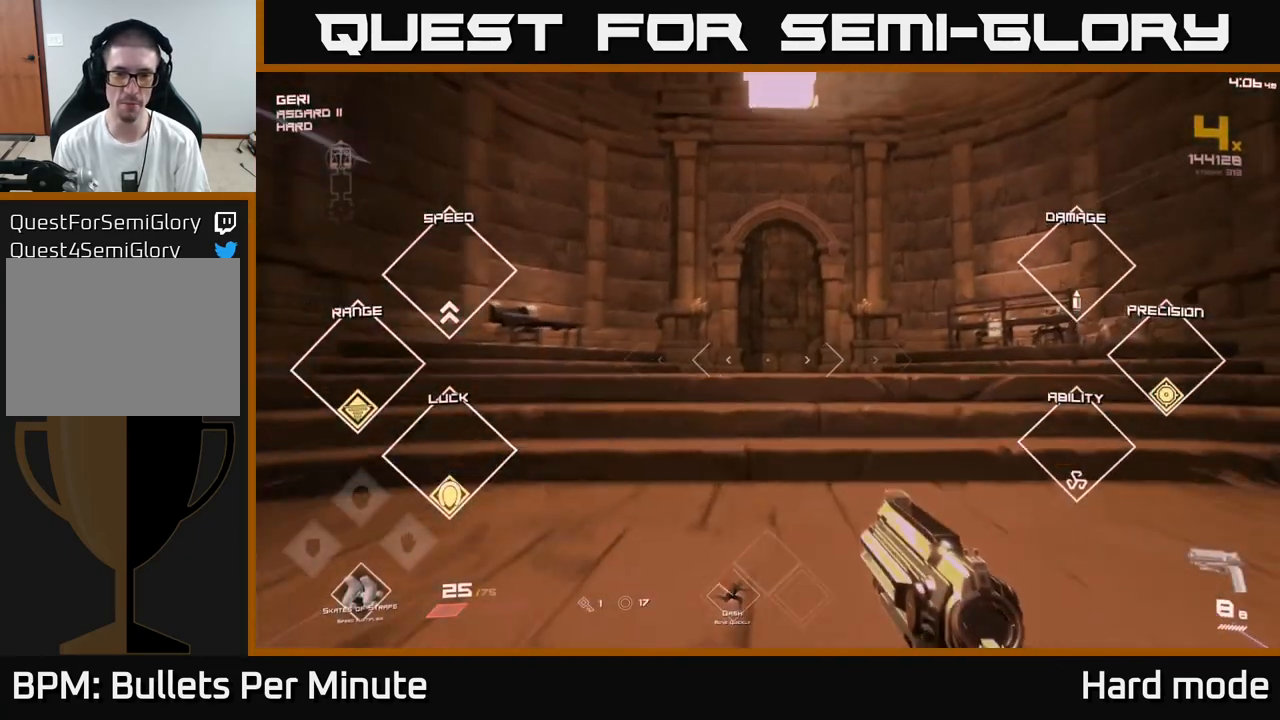
{"buttons": [], "left_stick": "up-right", "right_stick": "down-left", "events": [[367, "L1", "up"], [367, "right_stick", "down-left"], [483, "left_stick", "up-right"]]}
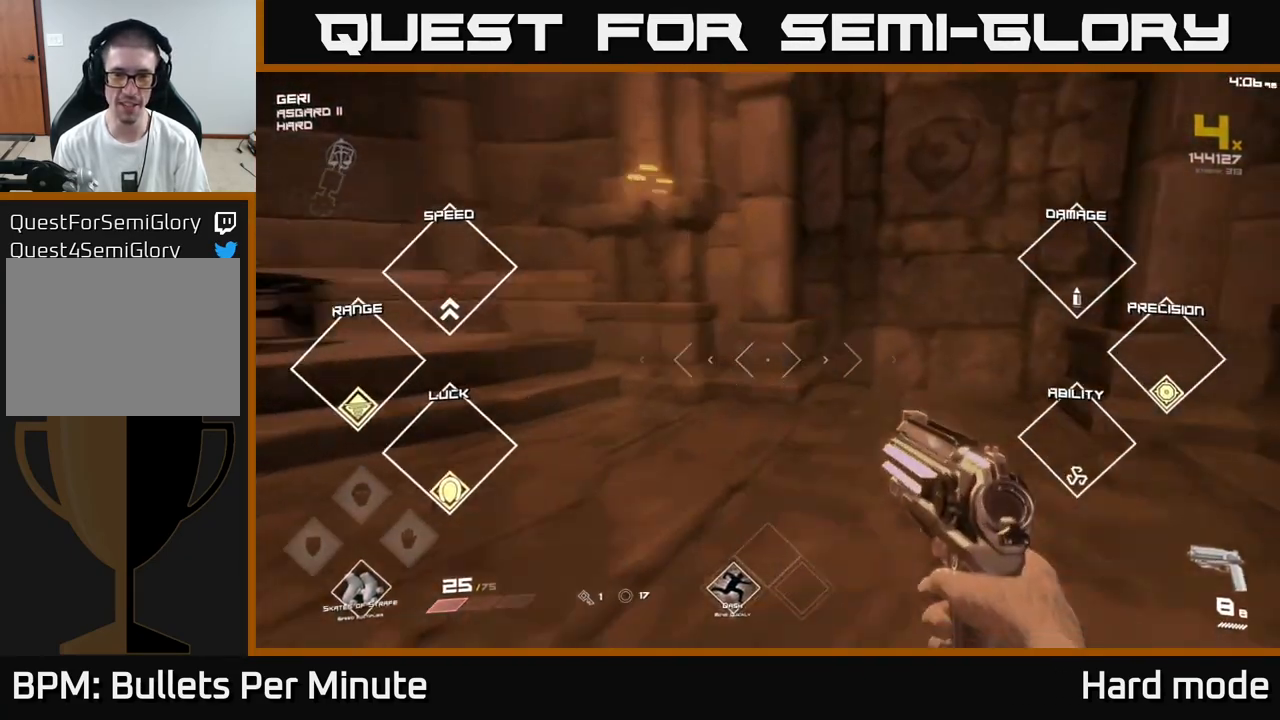
{"buttons": [], "left_stick": "up", "right_stick": "right", "events": [[17, "right_stick", "center"], [167, "left_stick", "up"], [433, "right_stick", "right"]]}
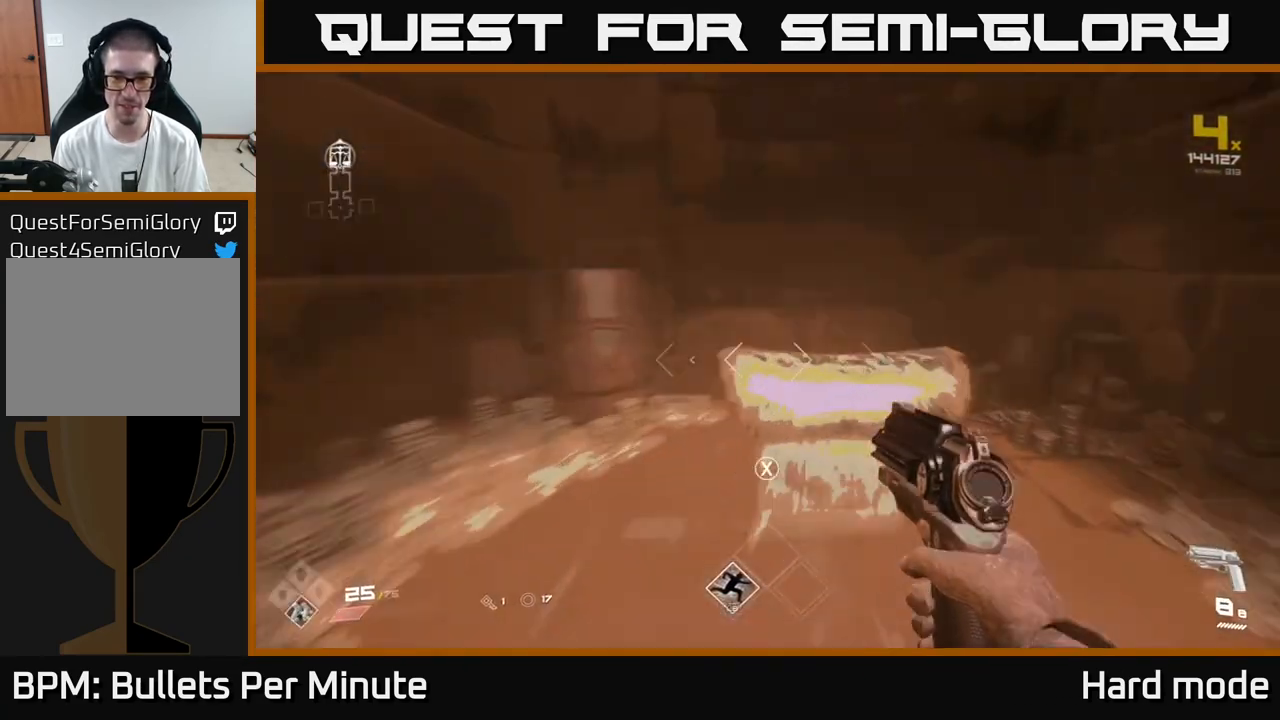
{"buttons": [], "left_stick": "down", "right_stick": "center", "events": [[67, "right_stick", "center"], [183, "left_stick", "center"], [300, "X", "down"], [367, "left_stick", "down"], [383, "X", "up"]]}
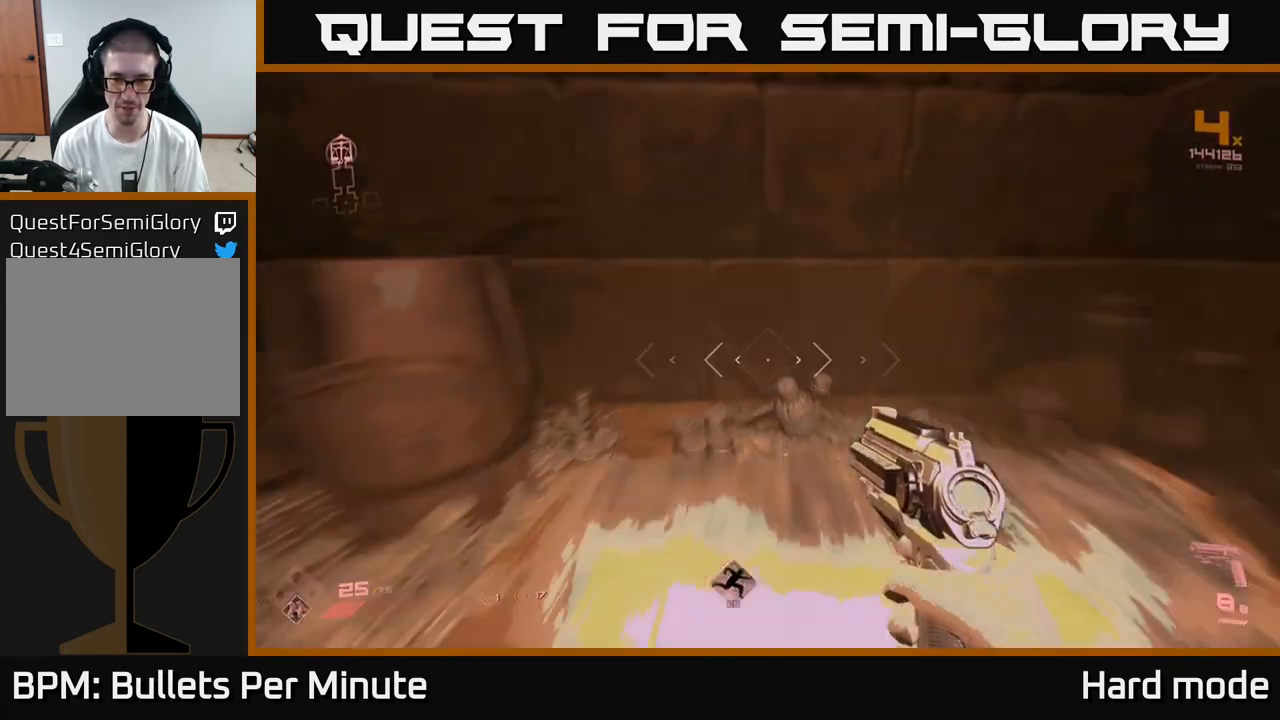
{"buttons": [], "left_stick": "center", "right_stick": "center", "events": [[17, "X", "down"], [83, "X", "up"], [83, "left_stick", "center"], [183, "X", "down"], [250, "X", "up"]]}
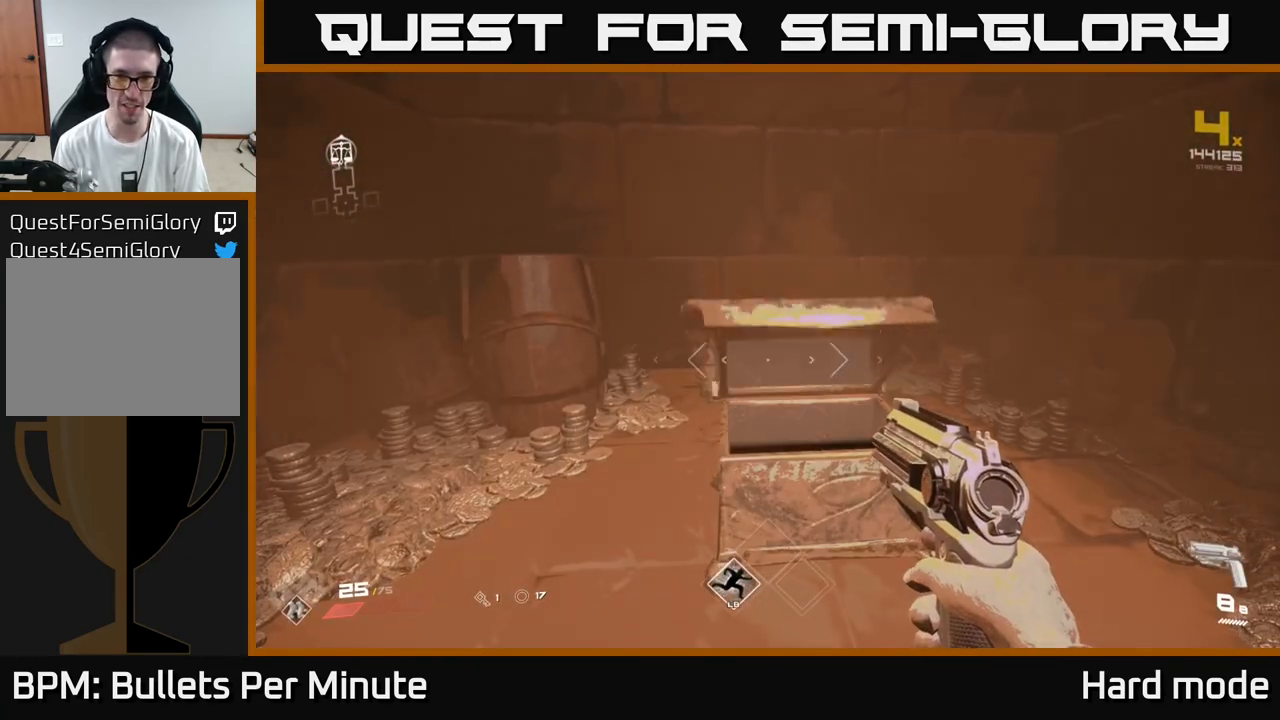
{"buttons": [], "left_stick": "up", "right_stick": "right", "events": [[383, "left_stick", "up"], [467, "right_stick", "right"]]}
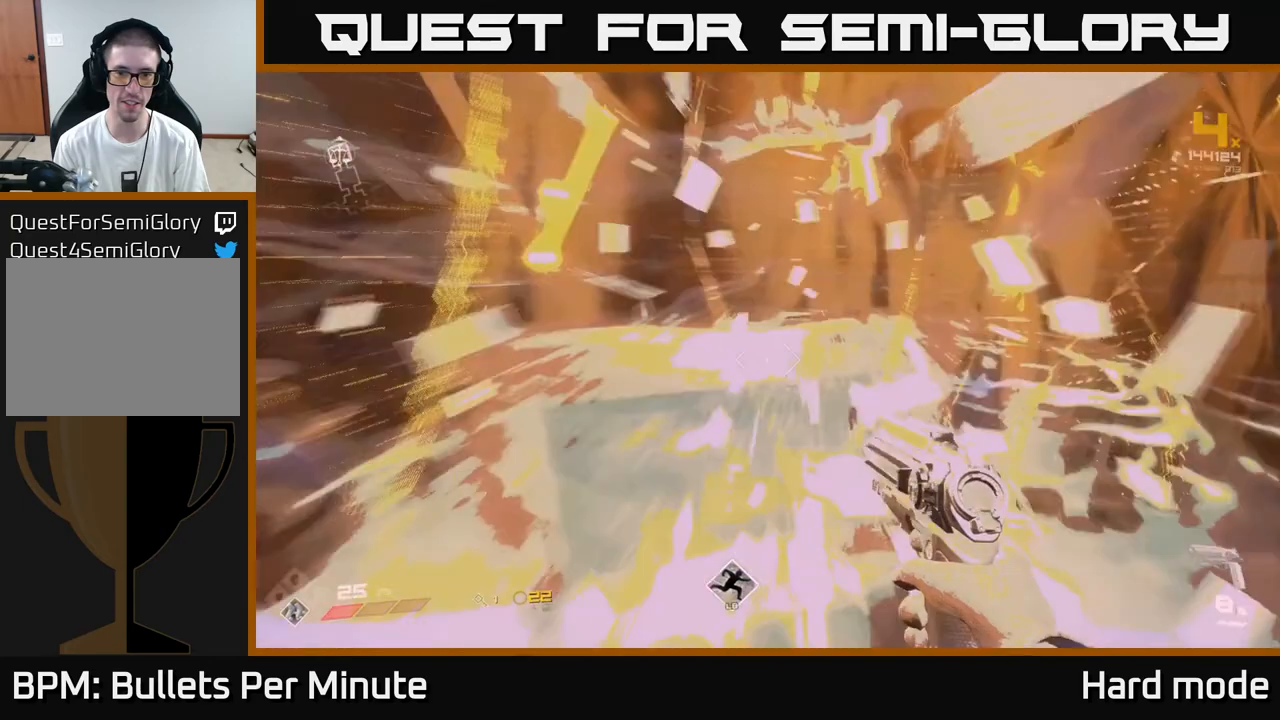
{"buttons": [], "left_stick": "up-right", "right_stick": "right", "events": [[100, "left_stick", "down-right"], [300, "left_stick", "right"], [450, "left_stick", "up-right"]]}
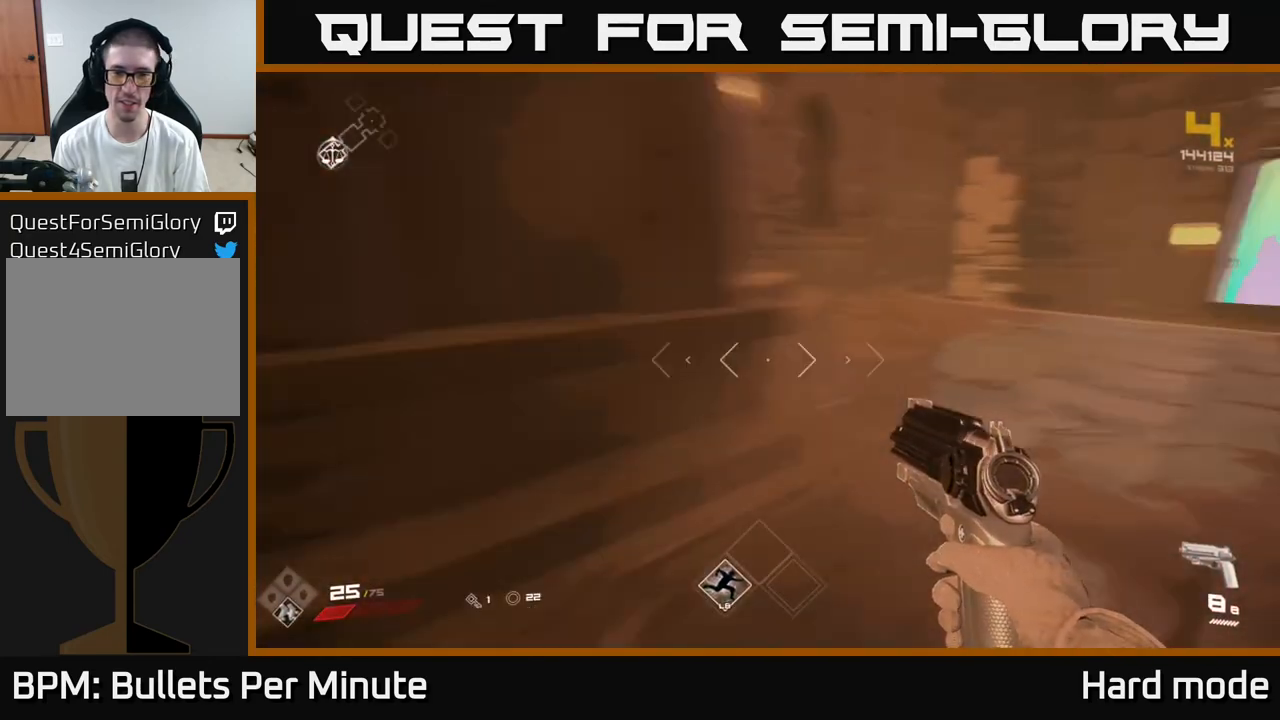
{"buttons": ["L1"], "left_stick": "up", "right_stick": "center", "events": [[150, "left_stick", "up"], [250, "L1", "down"], [250, "right_stick", "center"]]}
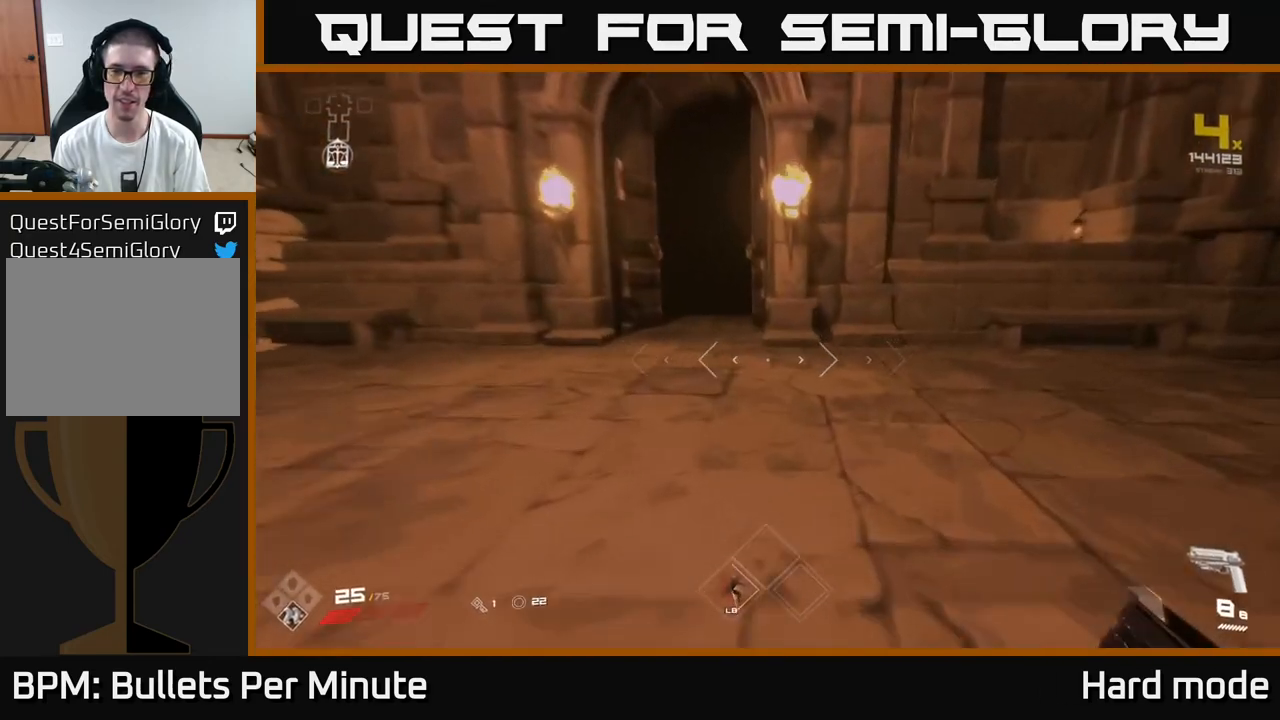
{"buttons": ["L1"], "left_stick": "up", "right_stick": "right", "events": [[83, "right_stick", "up-left"], [133, "left_stick", "up-left"], [133, "right_stick", "center"], [350, "left_stick", "up"], [483, "right_stick", "right"]]}
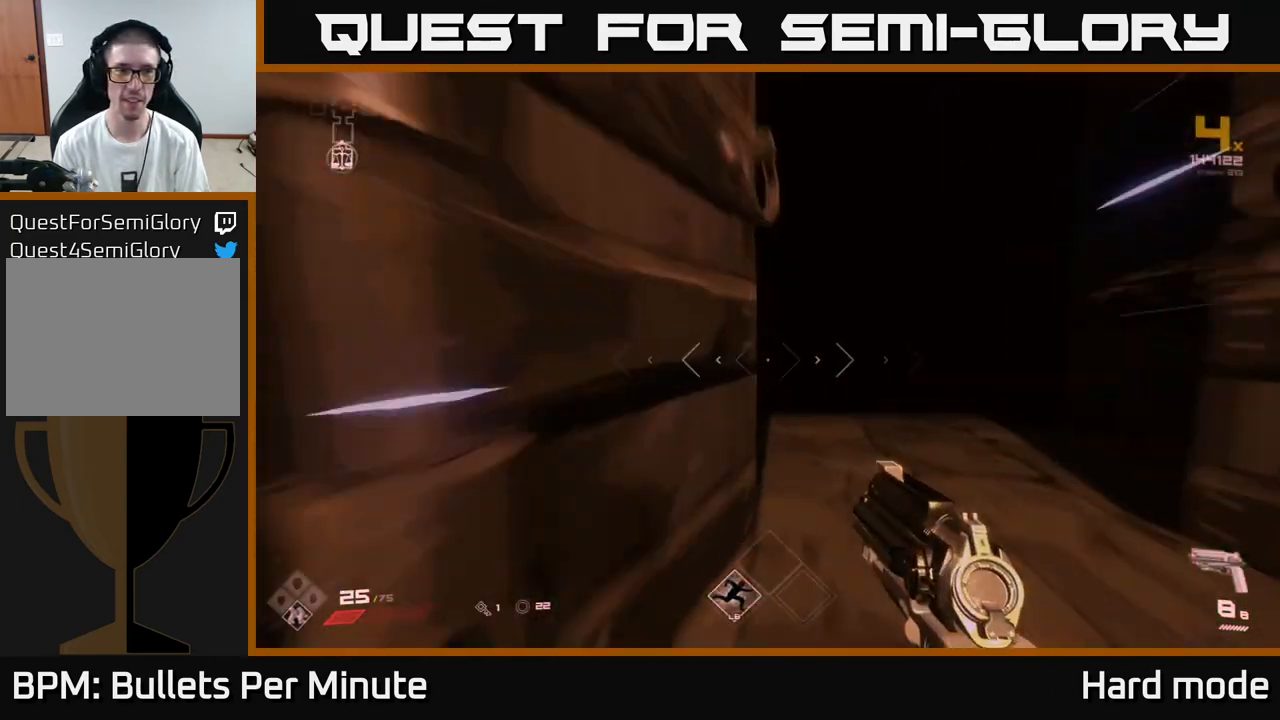
{"buttons": ["L1"], "left_stick": "up", "right_stick": "center", "events": [[100, "right_stick", "center"], [333, "right_stick", "left"], [433, "right_stick", "center"]]}
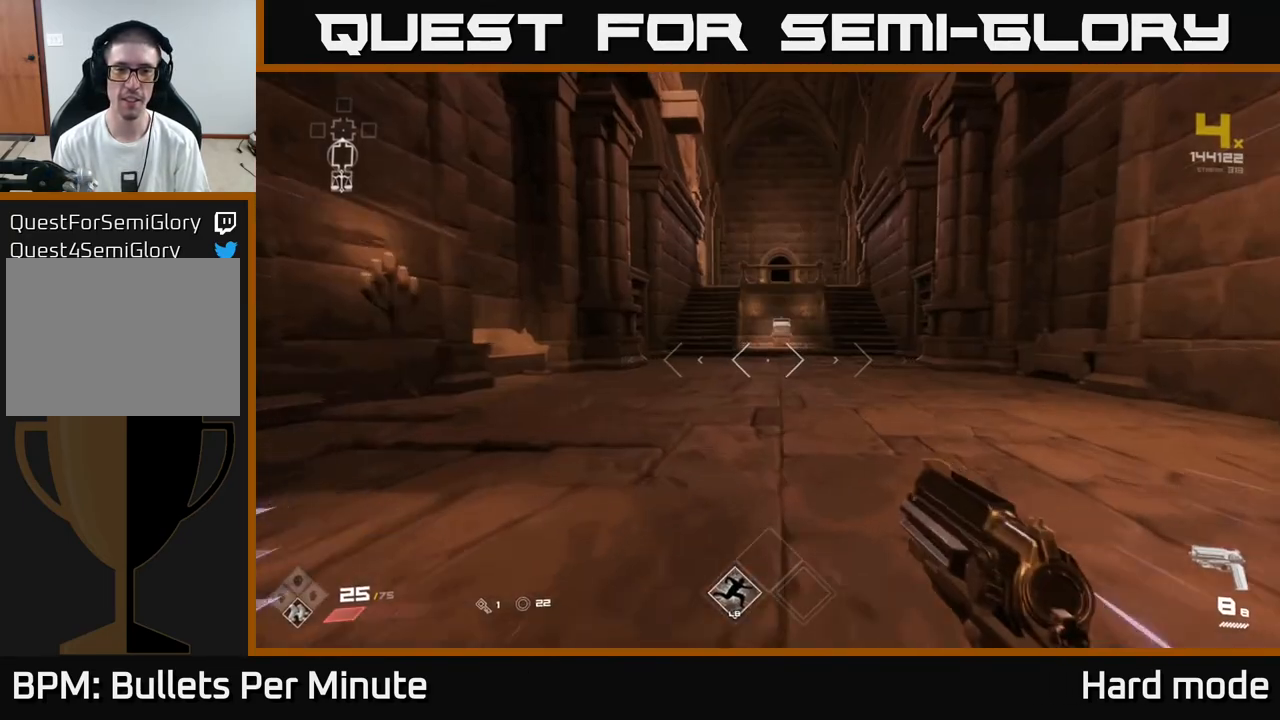
{"buttons": ["L1"], "left_stick": "up-right", "right_stick": "center", "events": [[483, "left_stick", "up-right"]]}
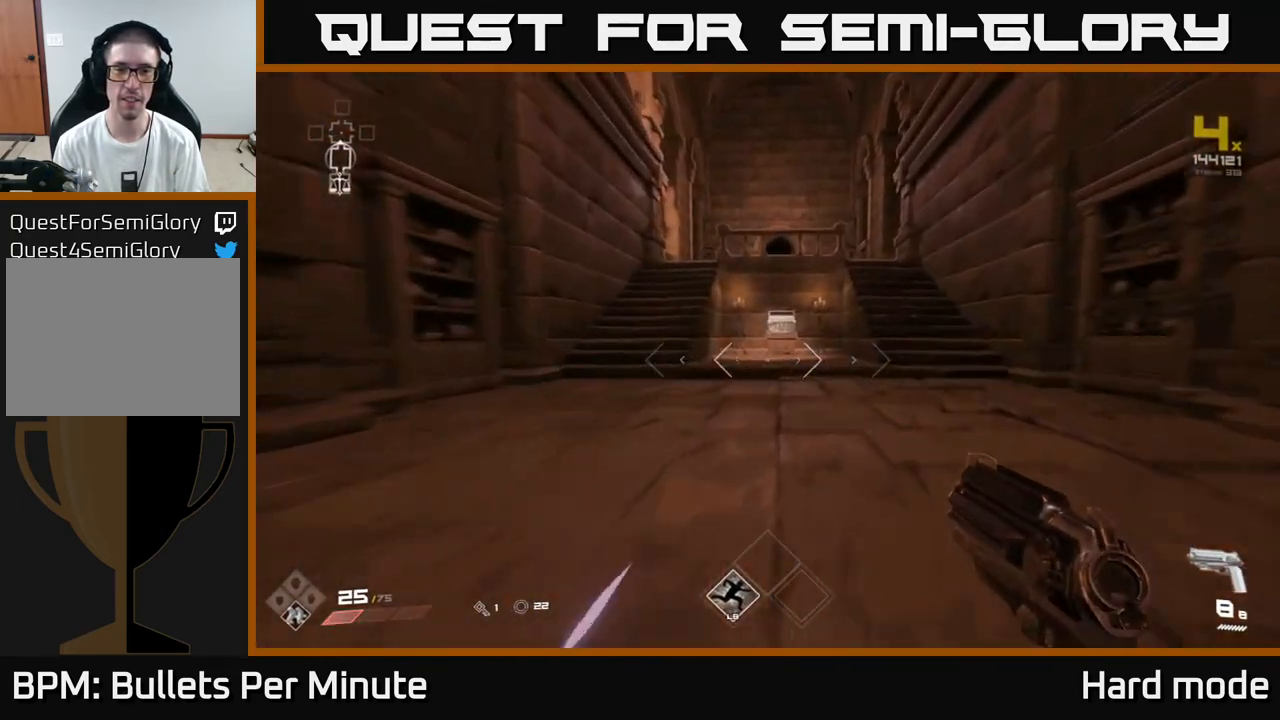
{"buttons": ["L1"], "left_stick": "up-right", "right_stick": "left", "events": [[450, "right_stick", "left"]]}
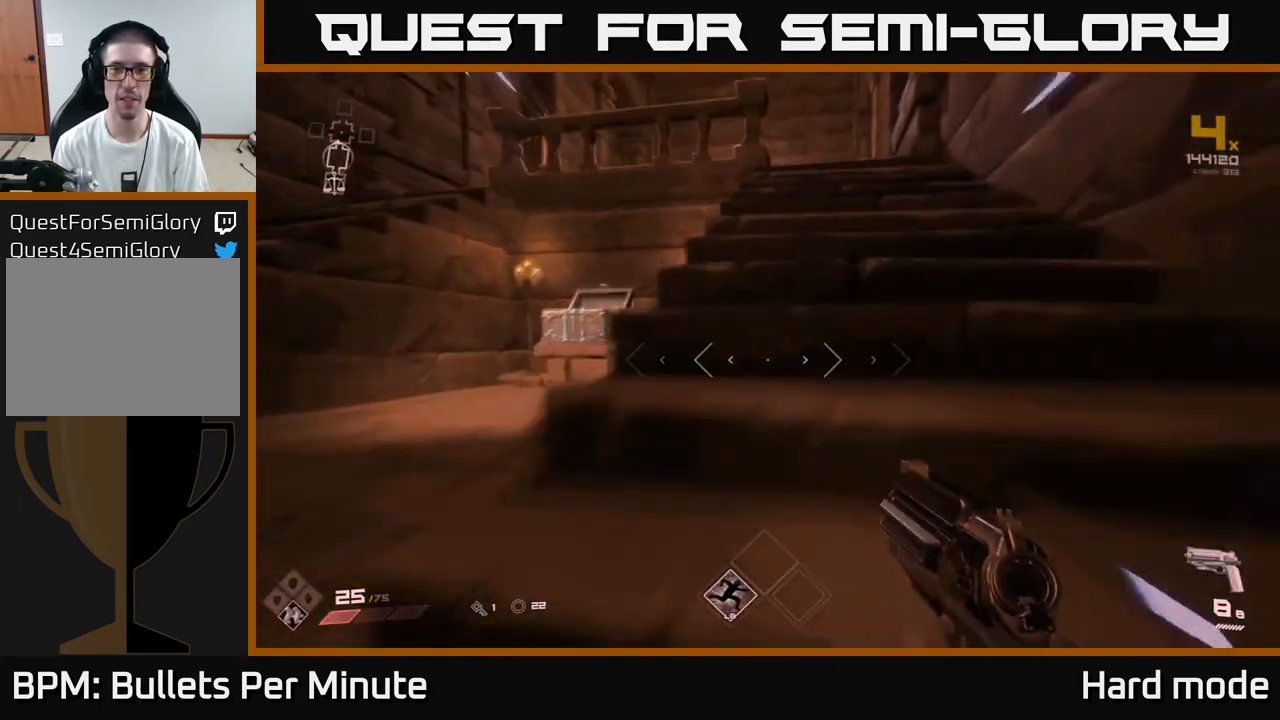
{"buttons": ["L1"], "left_stick": "up", "right_stick": "center", "events": [[50, "left_stick", "up"], [67, "right_stick", "center"]]}
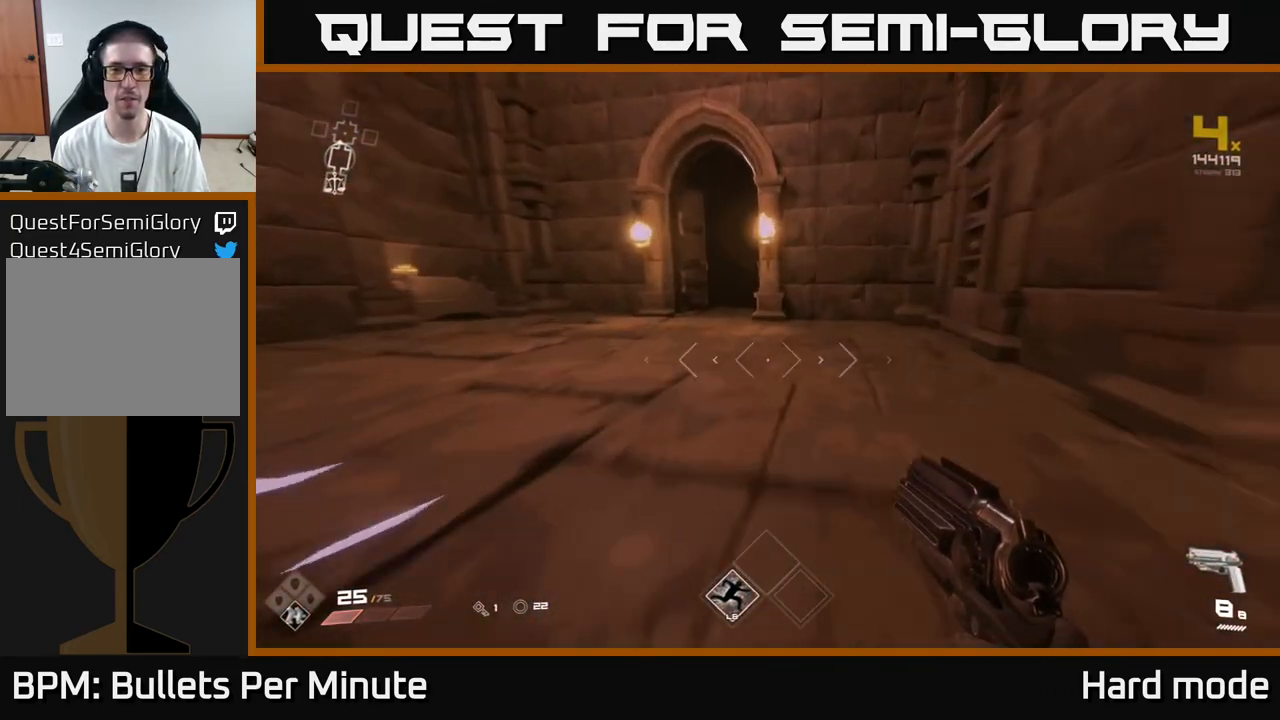
{"buttons": ["L1"], "left_stick": "up-left", "right_stick": "center", "events": [[150, "left_stick", "up-left"], [350, "left_stick", "up"], [500, "left_stick", "up-left"]]}
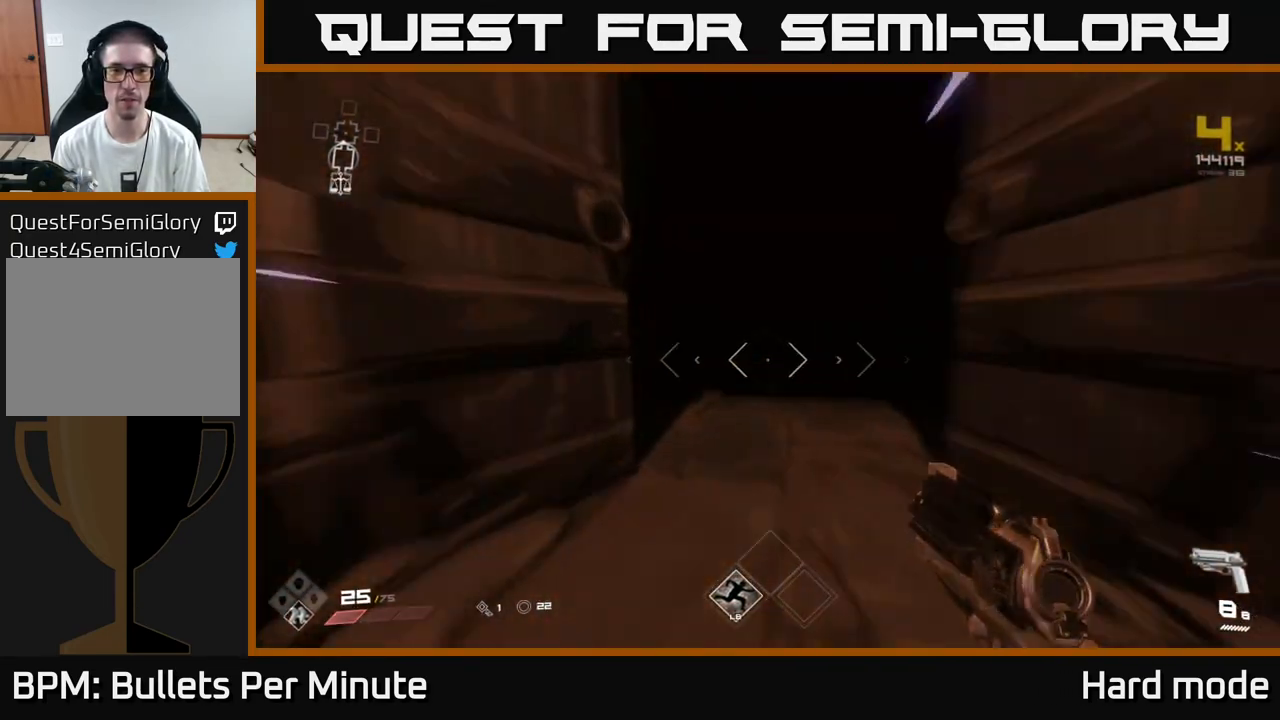
{"buttons": ["L1"], "left_stick": "up-left", "right_stick": "center", "events": [[150, "left_stick", "up"], [167, "right_stick", "right"], [283, "left_stick", "up-left"], [283, "right_stick", "center"]]}
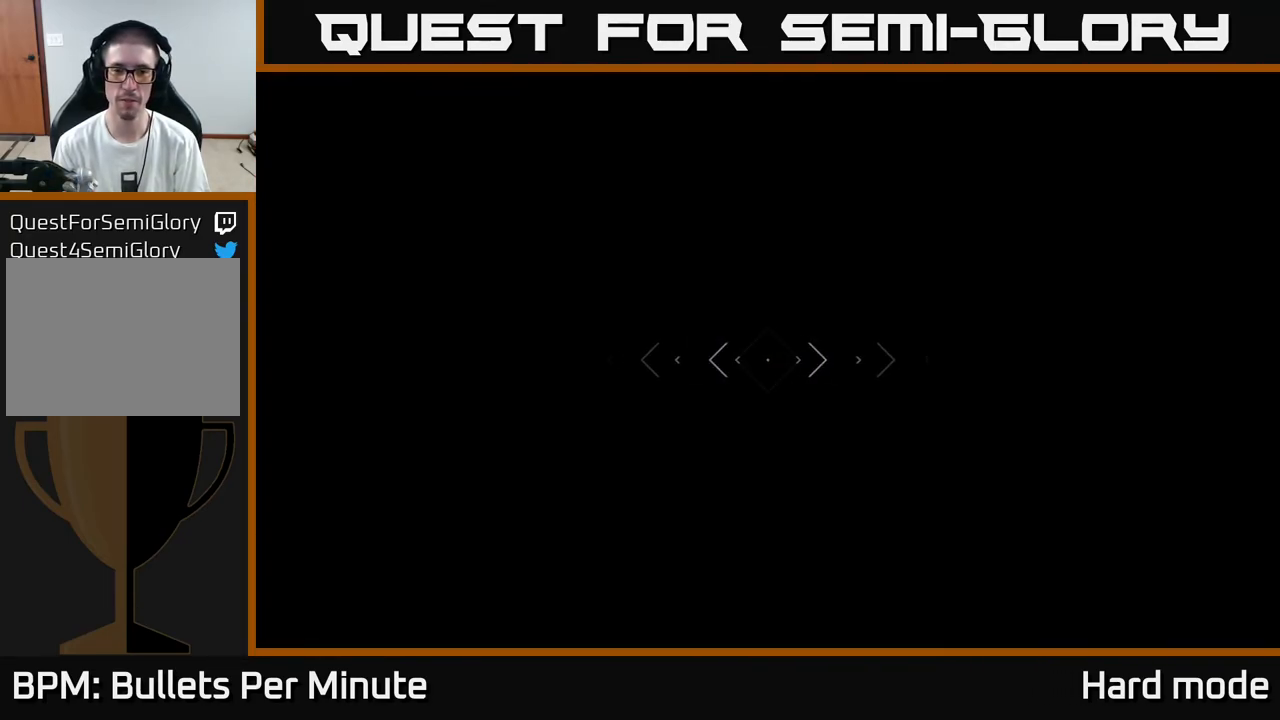
{"buttons": ["L1"], "left_stick": "up", "right_stick": "center", "events": [[417, "left_stick", "up"]]}
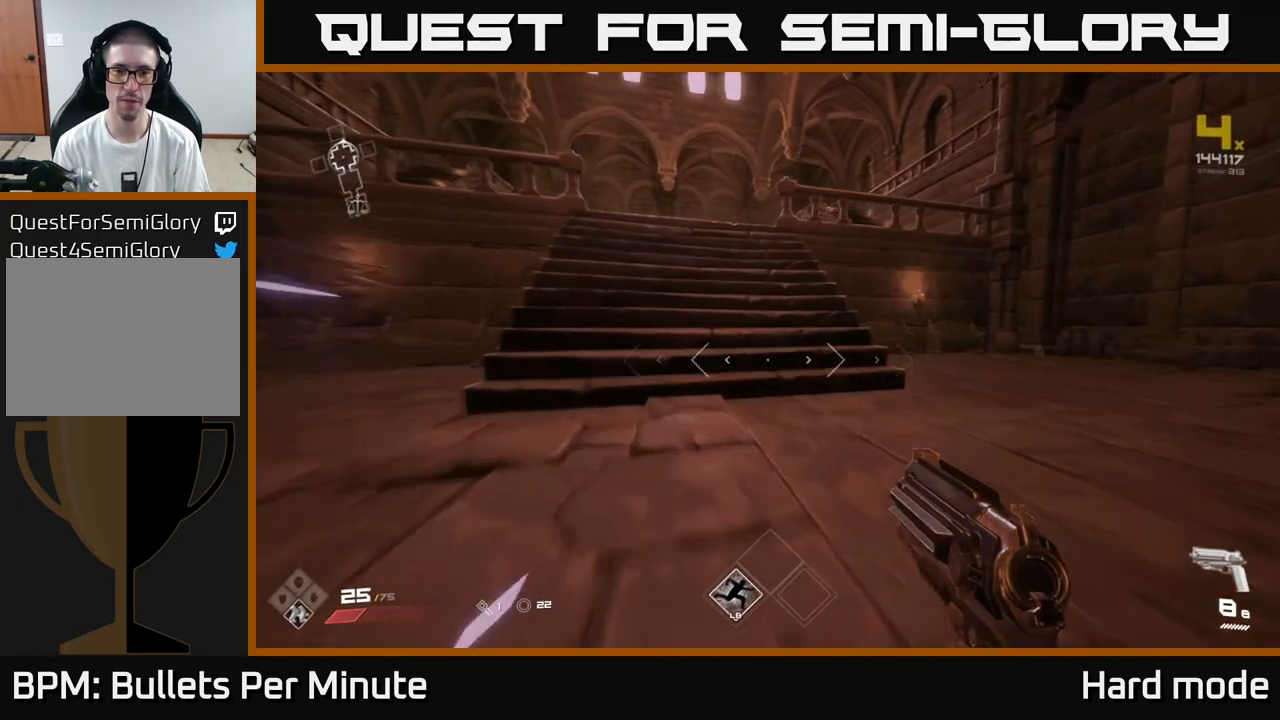
{"buttons": ["L1"], "left_stick": "up-left", "right_stick": "center", "events": [[267, "left_stick", "up-left"]]}
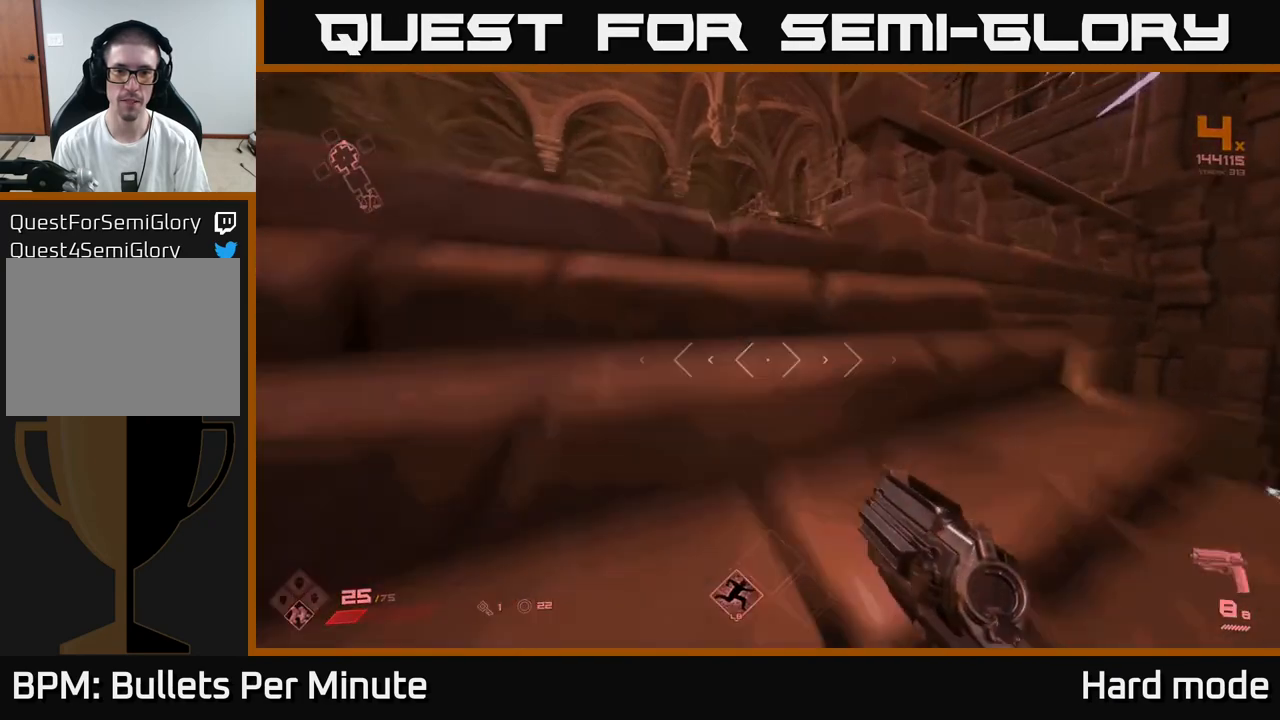
{"buttons": ["L1"], "left_stick": "up", "right_stick": "center", "events": [[133, "left_stick", "up"]]}
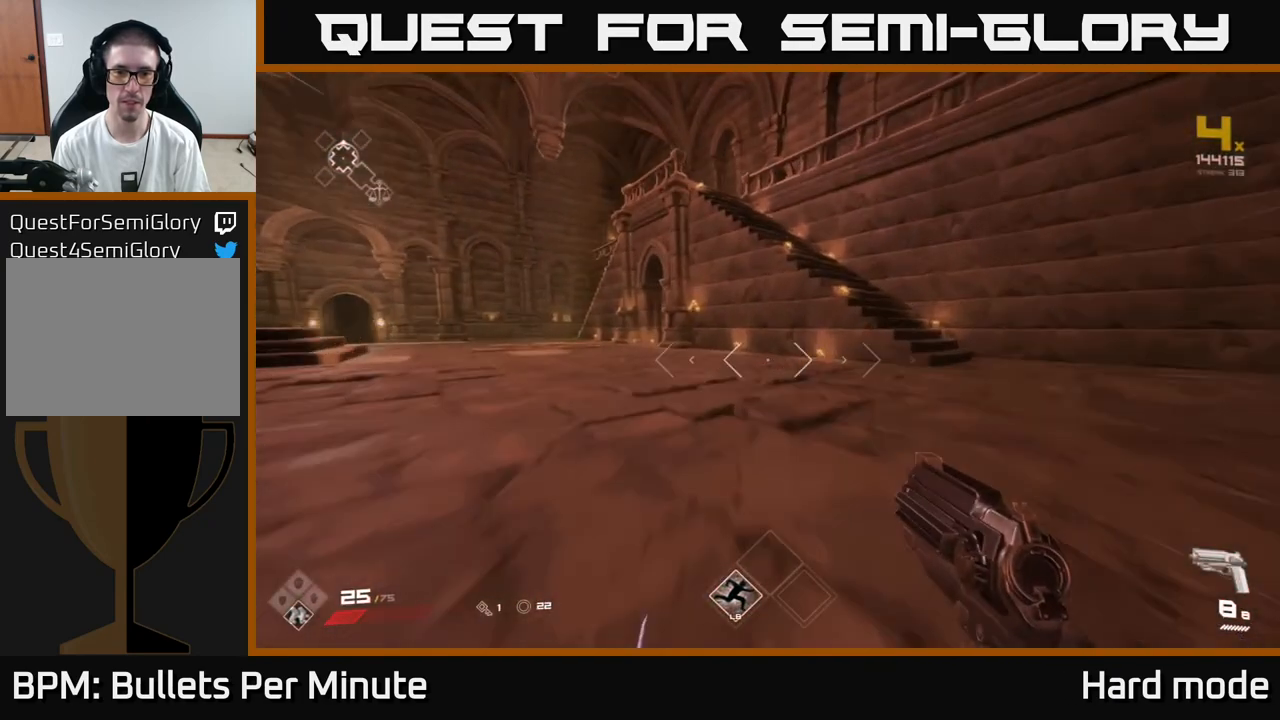
{"buttons": ["L1"], "left_stick": "up-right", "right_stick": "left", "events": [[83, "left_stick", "up-right"], [483, "right_stick", "left"]]}
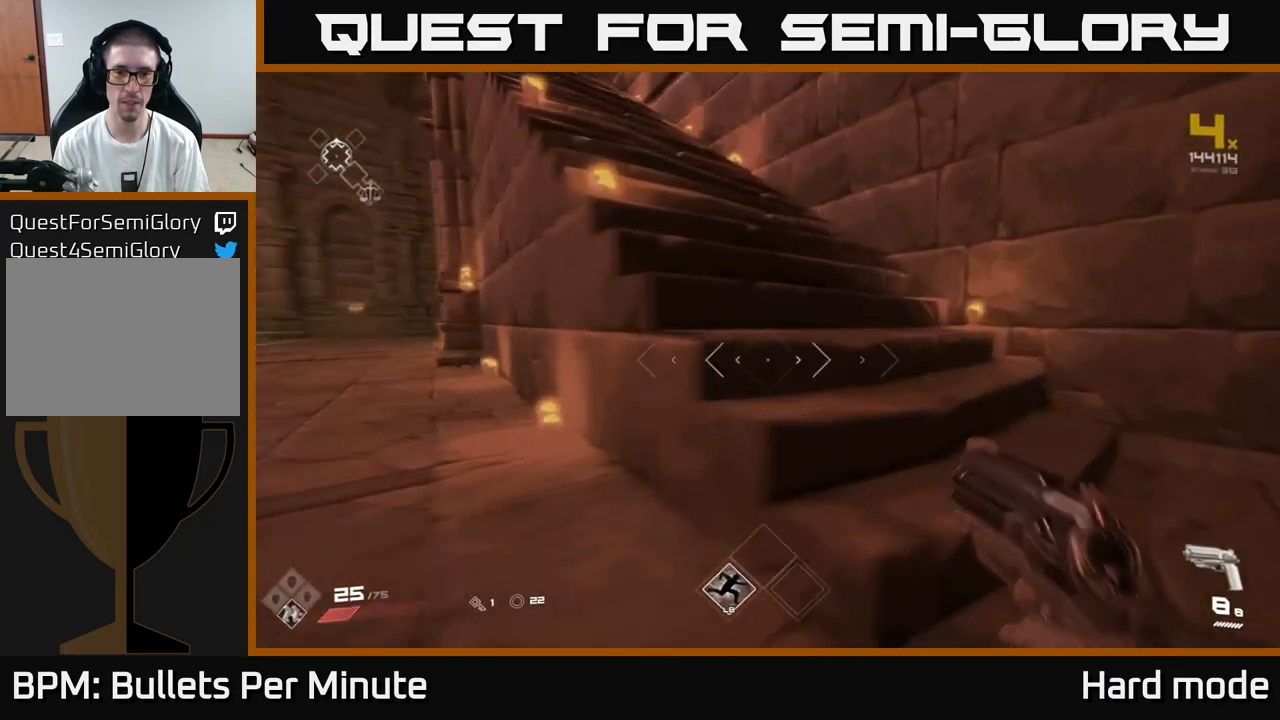
{"buttons": ["L1"], "left_stick": "up", "right_stick": "center", "events": [[167, "left_stick", "up-left"], [217, "right_stick", "center"], [333, "left_stick", "up"]]}
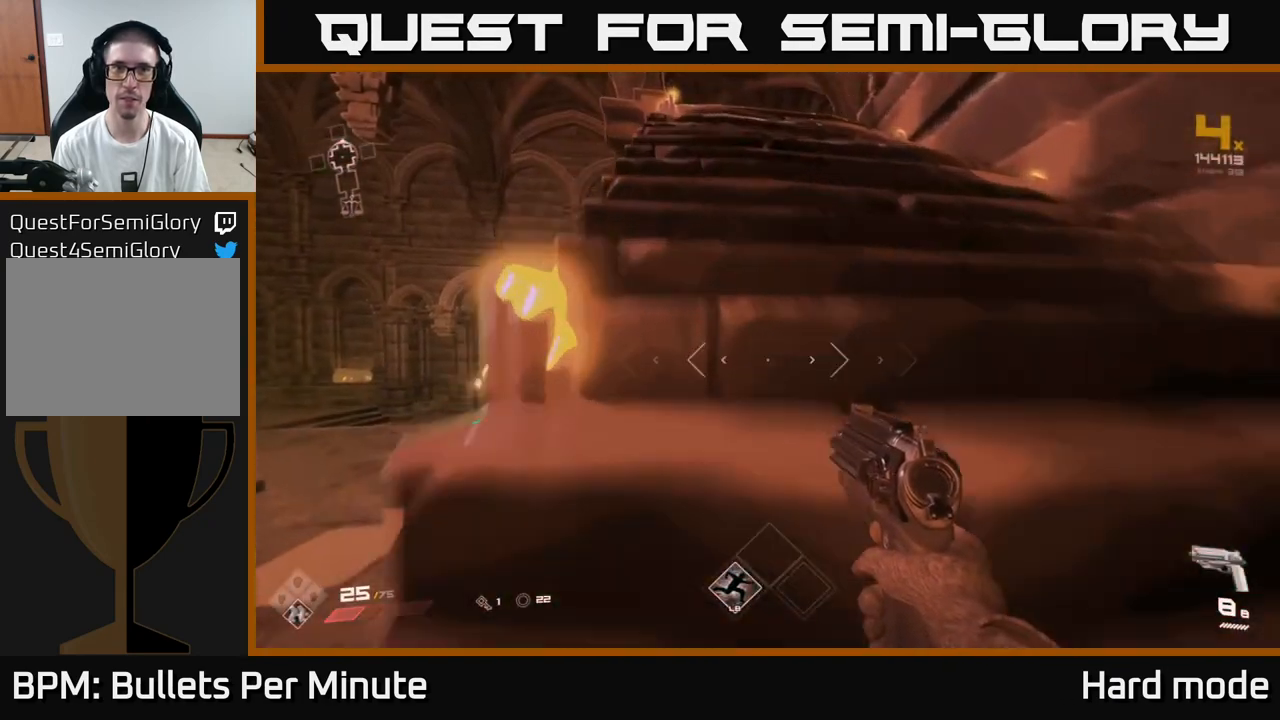
{"buttons": ["L1"], "left_stick": "up-left", "right_stick": "center", "events": [[133, "right_stick", "right"], [267, "right_stick", "center"], [467, "left_stick", "up-left"]]}
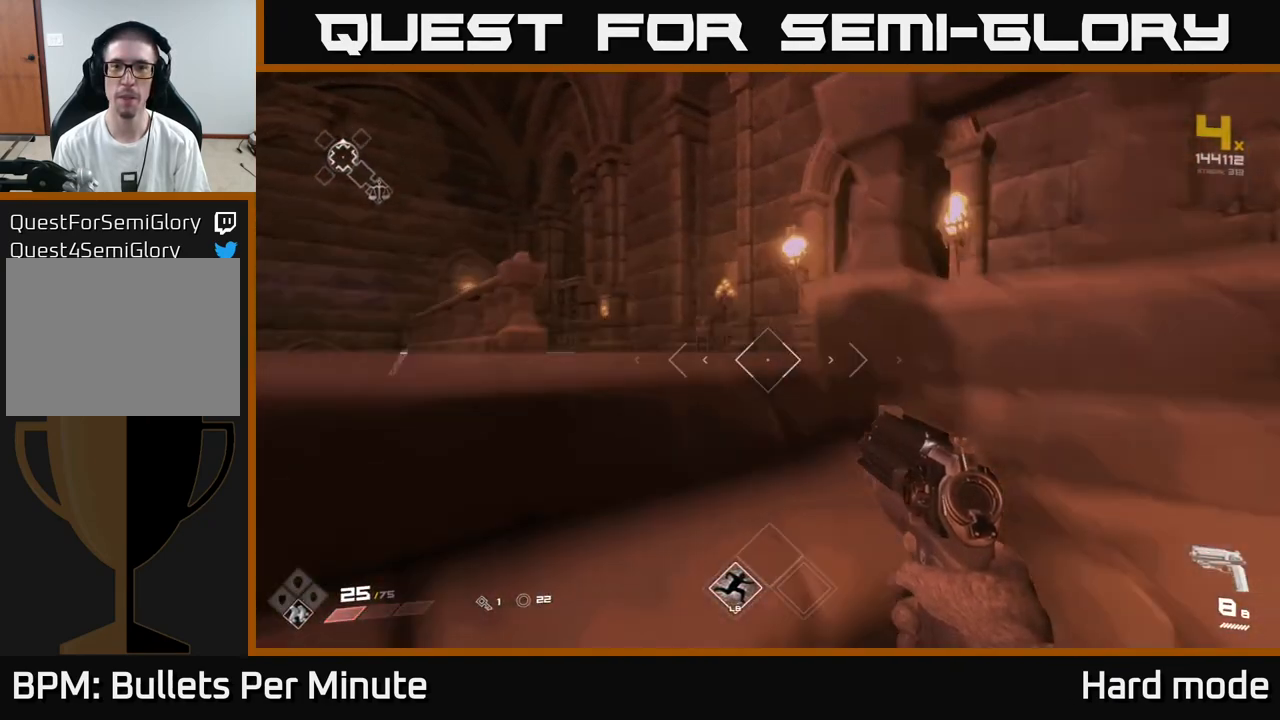
{"buttons": ["L1"], "left_stick": "up", "right_stick": "center", "events": [[217, "left_stick", "up"], [250, "right_stick", "right"], [433, "right_stick", "center"]]}
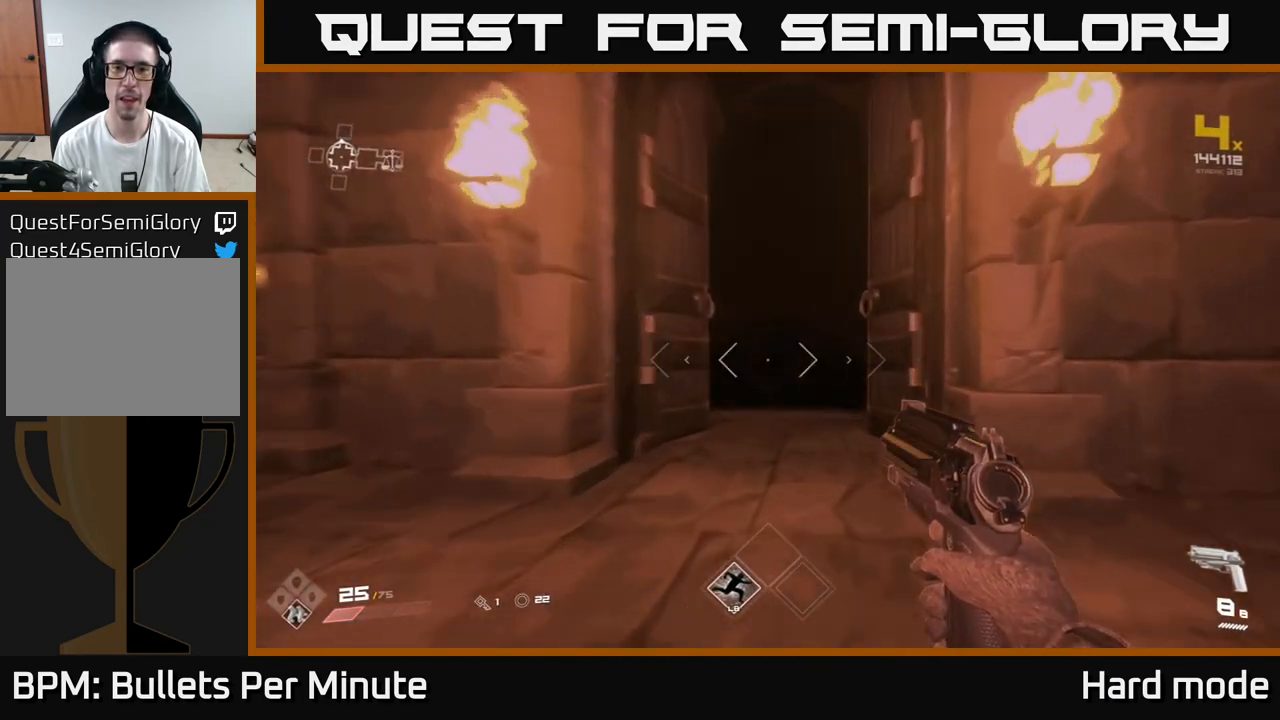
{"buttons": ["L1"], "left_stick": "up", "right_stick": "center", "events": []}
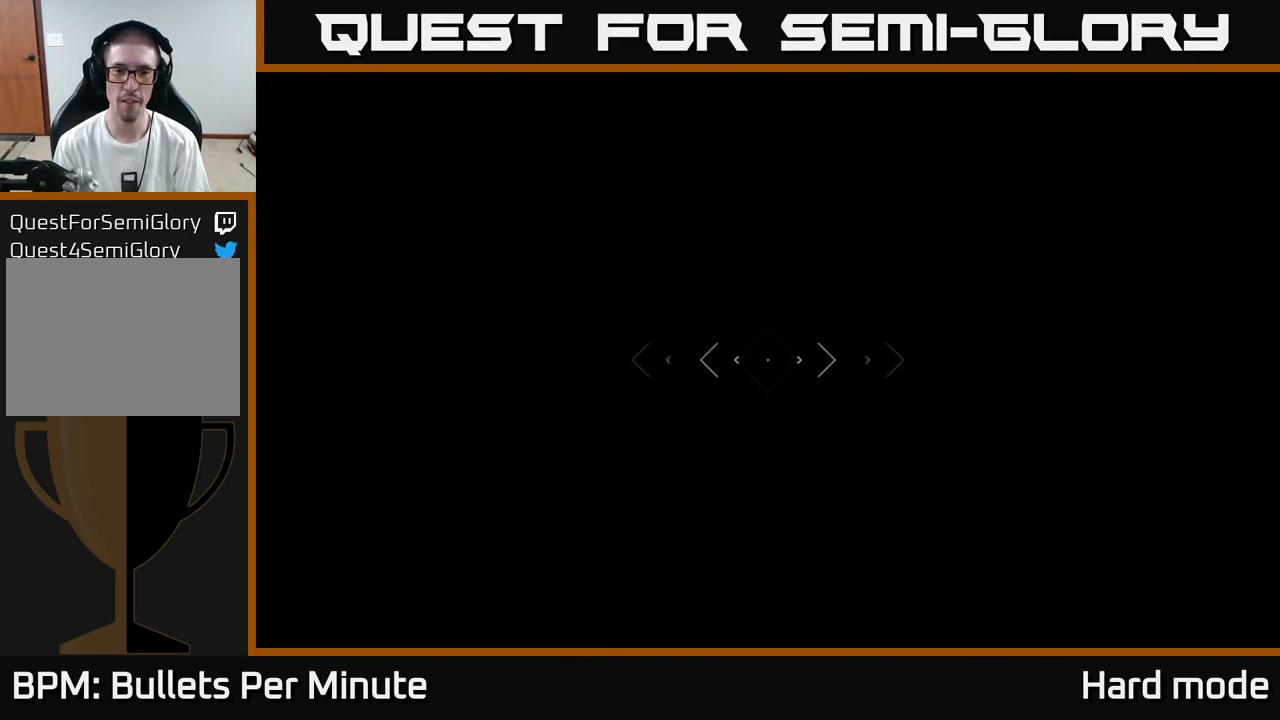
{"buttons": [], "left_stick": "up", "right_stick": "center", "events": [[100, "L1", "up"]]}